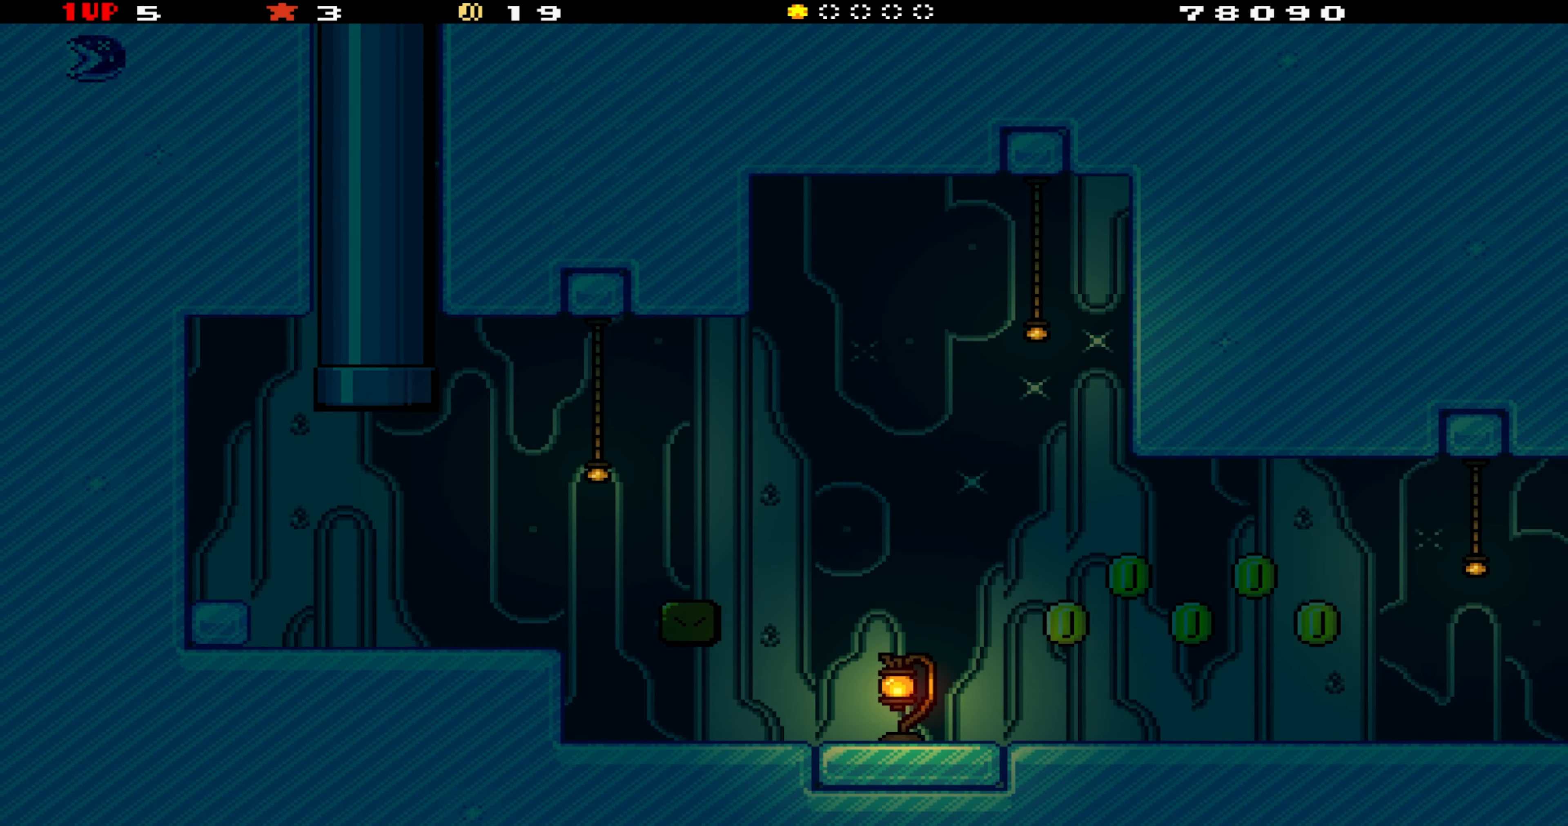
Gameplay with a controller (Nintendo layout); each line is a JSON object with the inputs held at the frame after it. "events" lists button and stick changes between this image and that frame as [ms after this image, input, new state], when the widget could be followed in between. Not read: L3 R3.
{"buttons": [], "events": []}
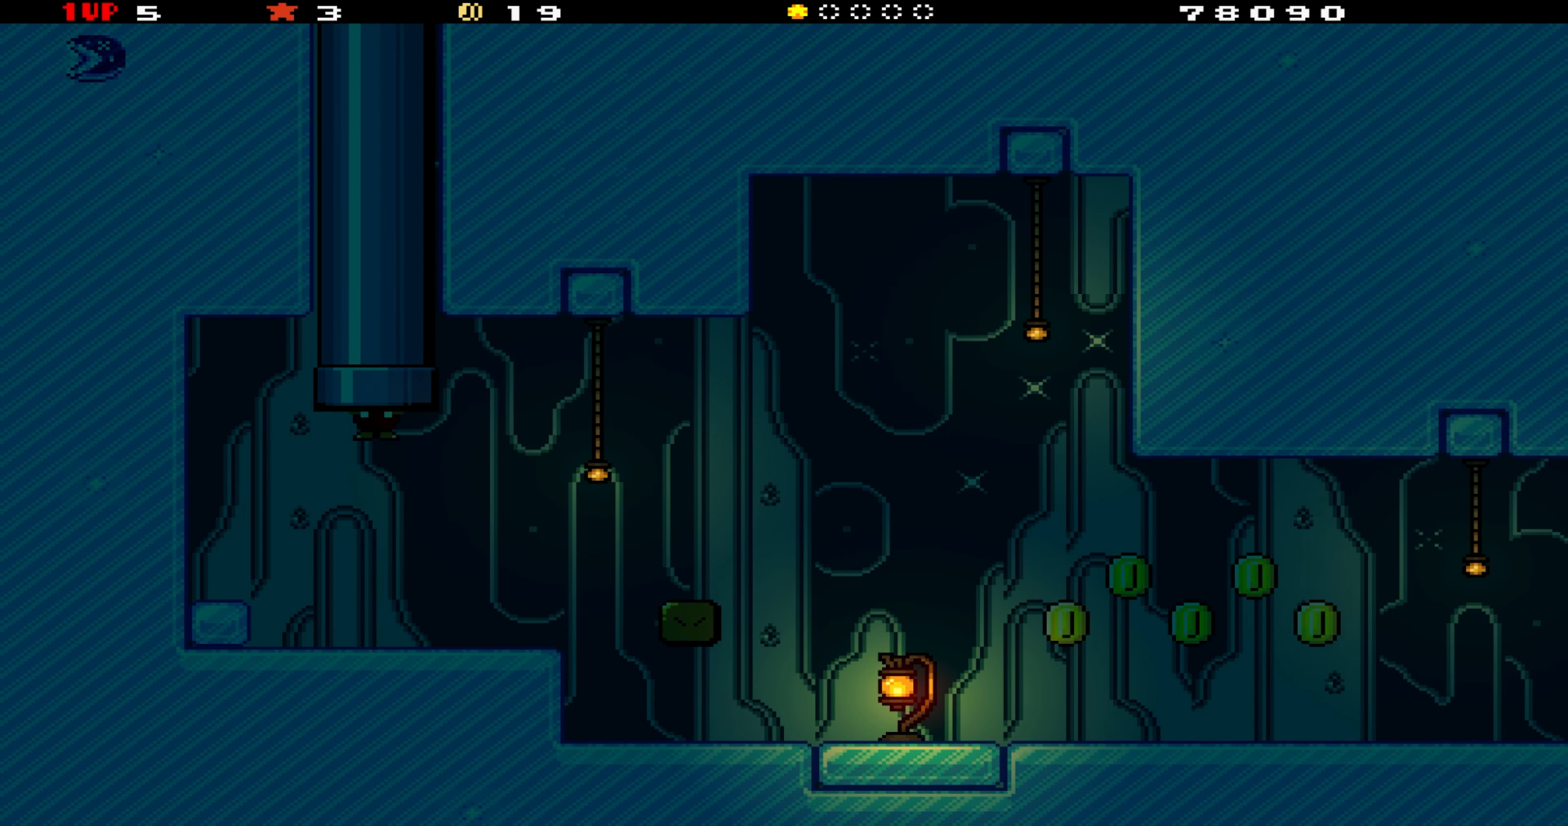
{"buttons": ["DPAD_RIGHT"], "events": [[84, "DPAD_RIGHT", "down"]]}
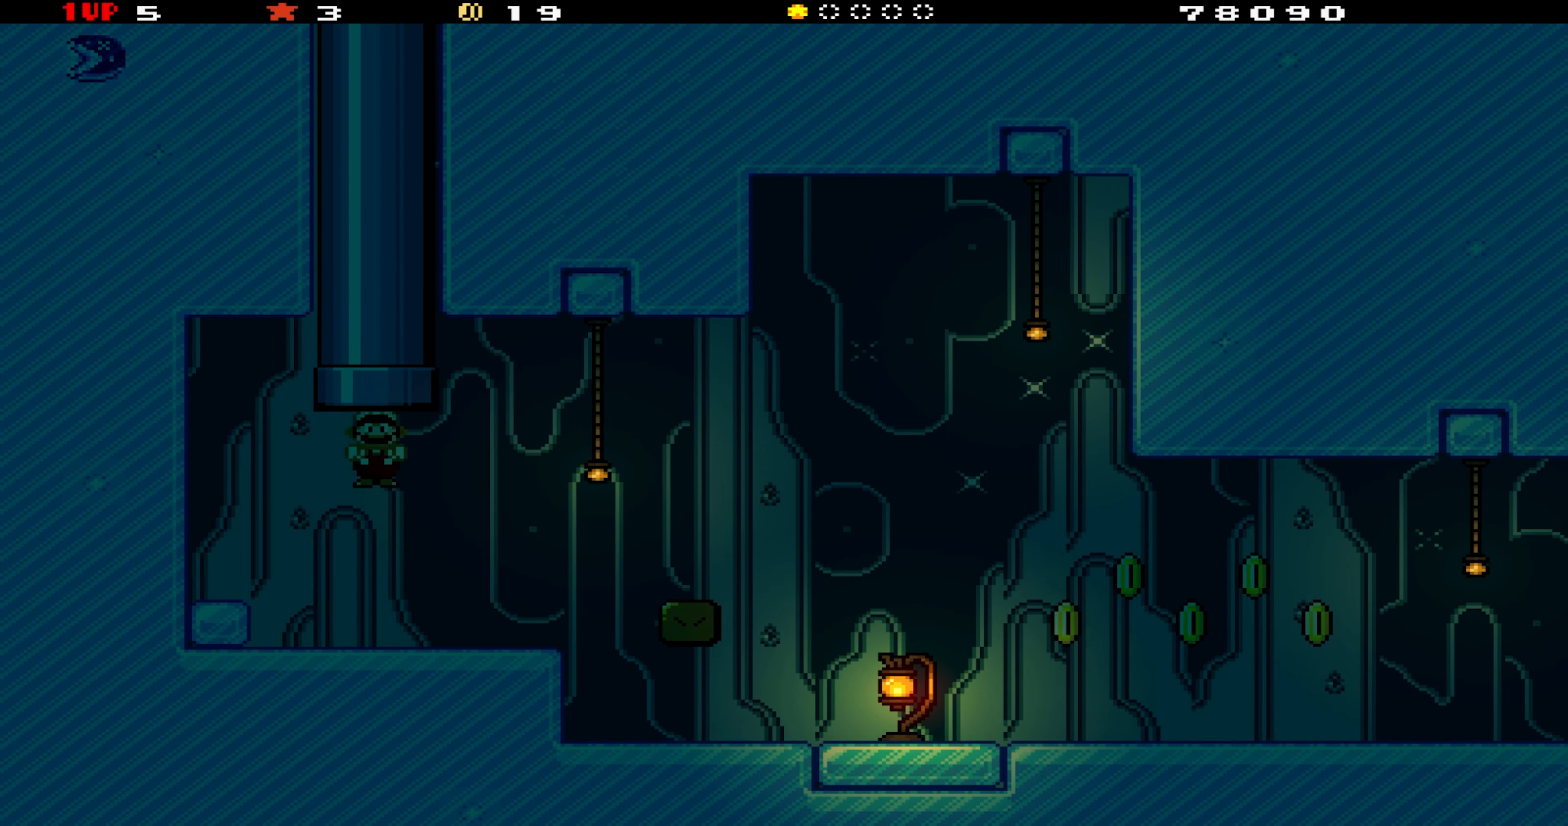
{"buttons": ["Y", "DPAD_RIGHT"], "events": [[434, "Y", "down"]]}
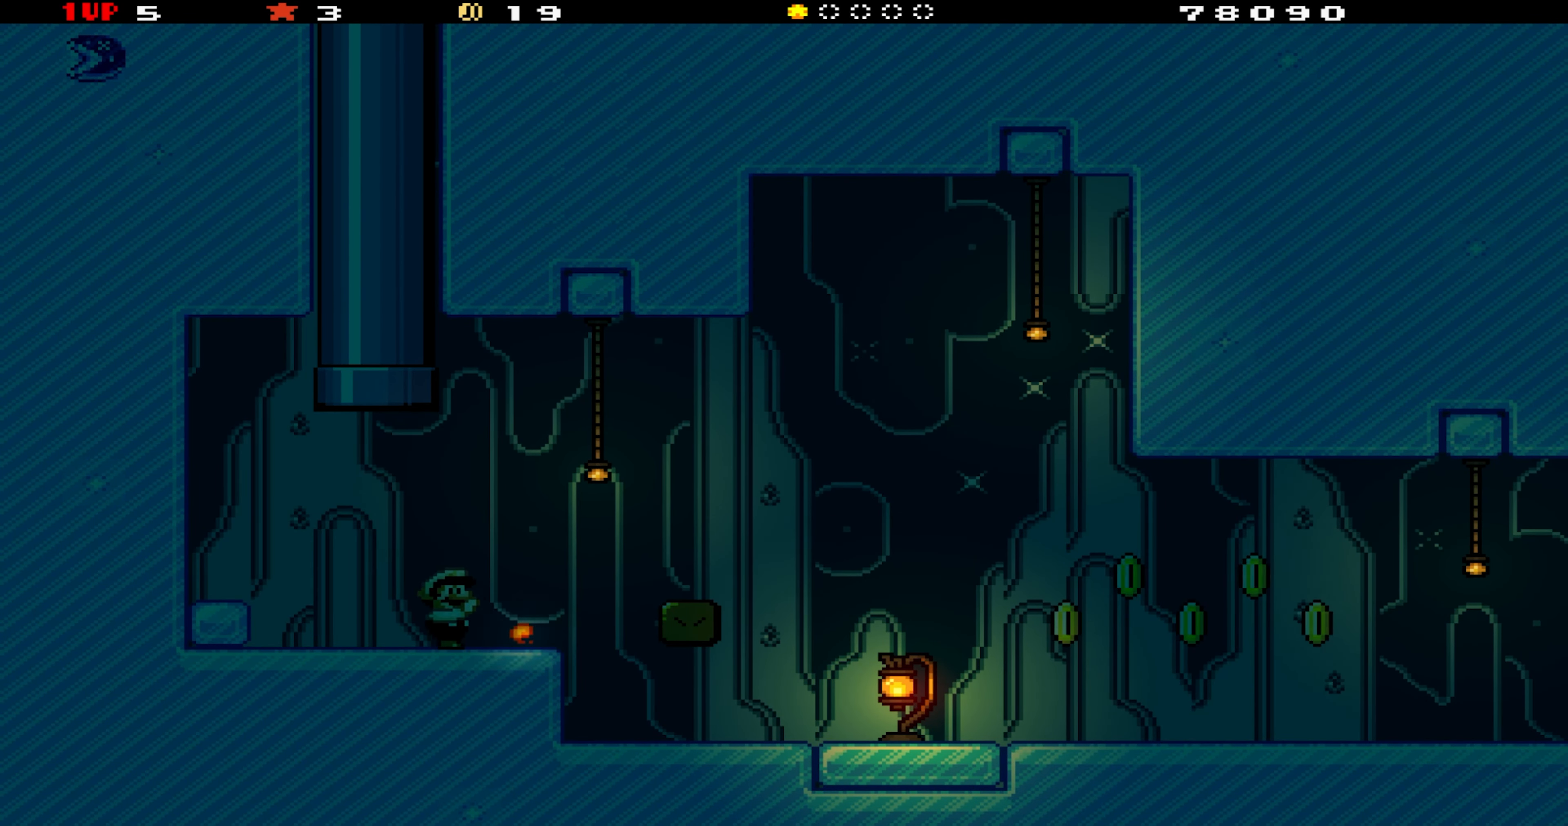
{"buttons": ["Y", "DPAD_LEFT"], "events": [[150, "B", "down"], [334, "B", "up"], [434, "DPAD_RIGHT", "up"], [484, "DPAD_LEFT", "down"]]}
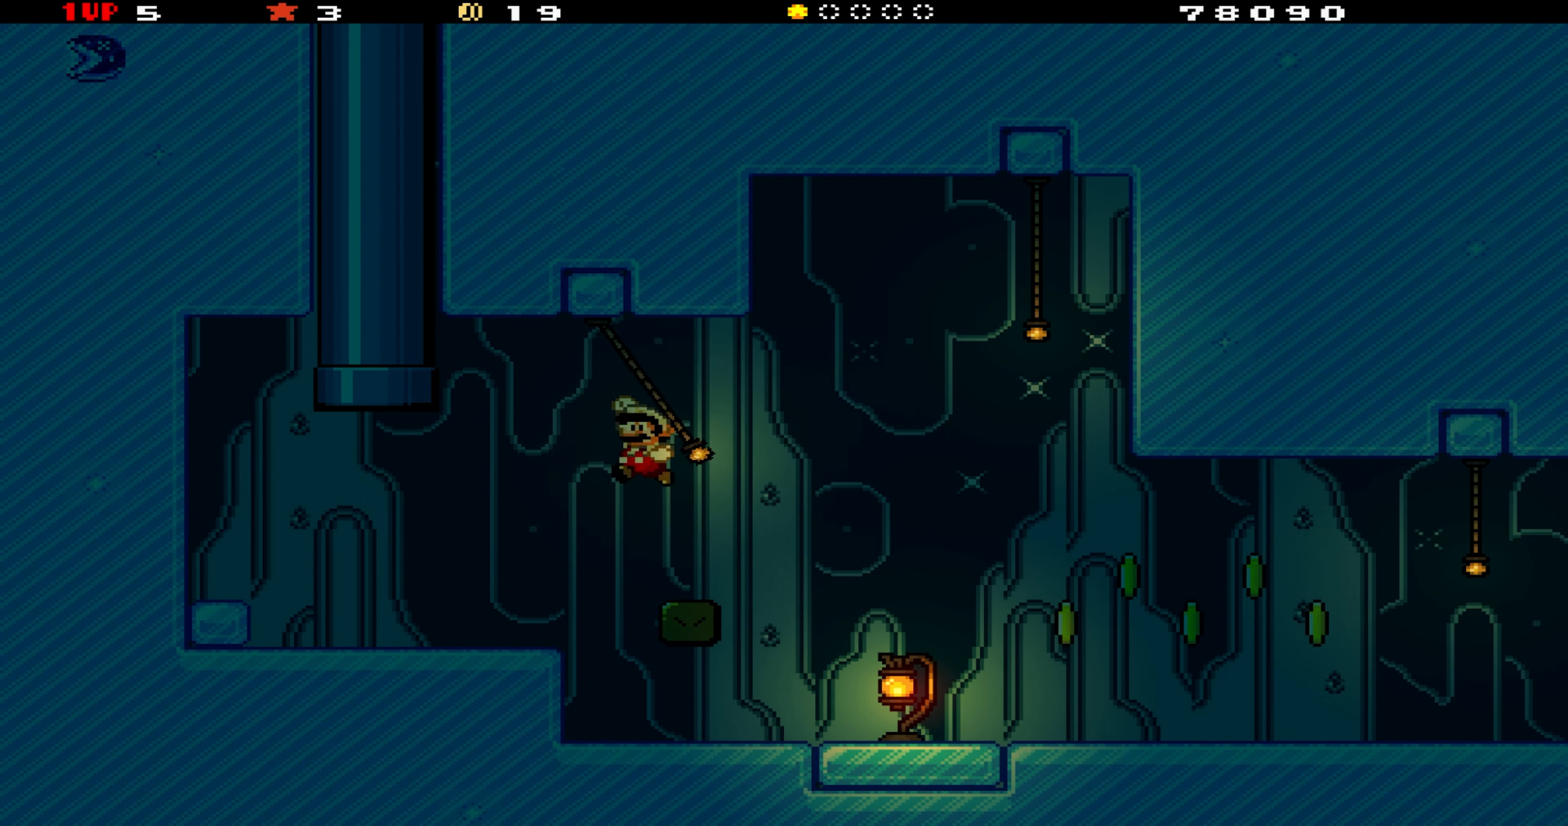
{"buttons": ["Y", "DPAD_RIGHT"], "events": [[250, "DPAD_LEFT", "up"], [284, "DPAD_RIGHT", "down"]]}
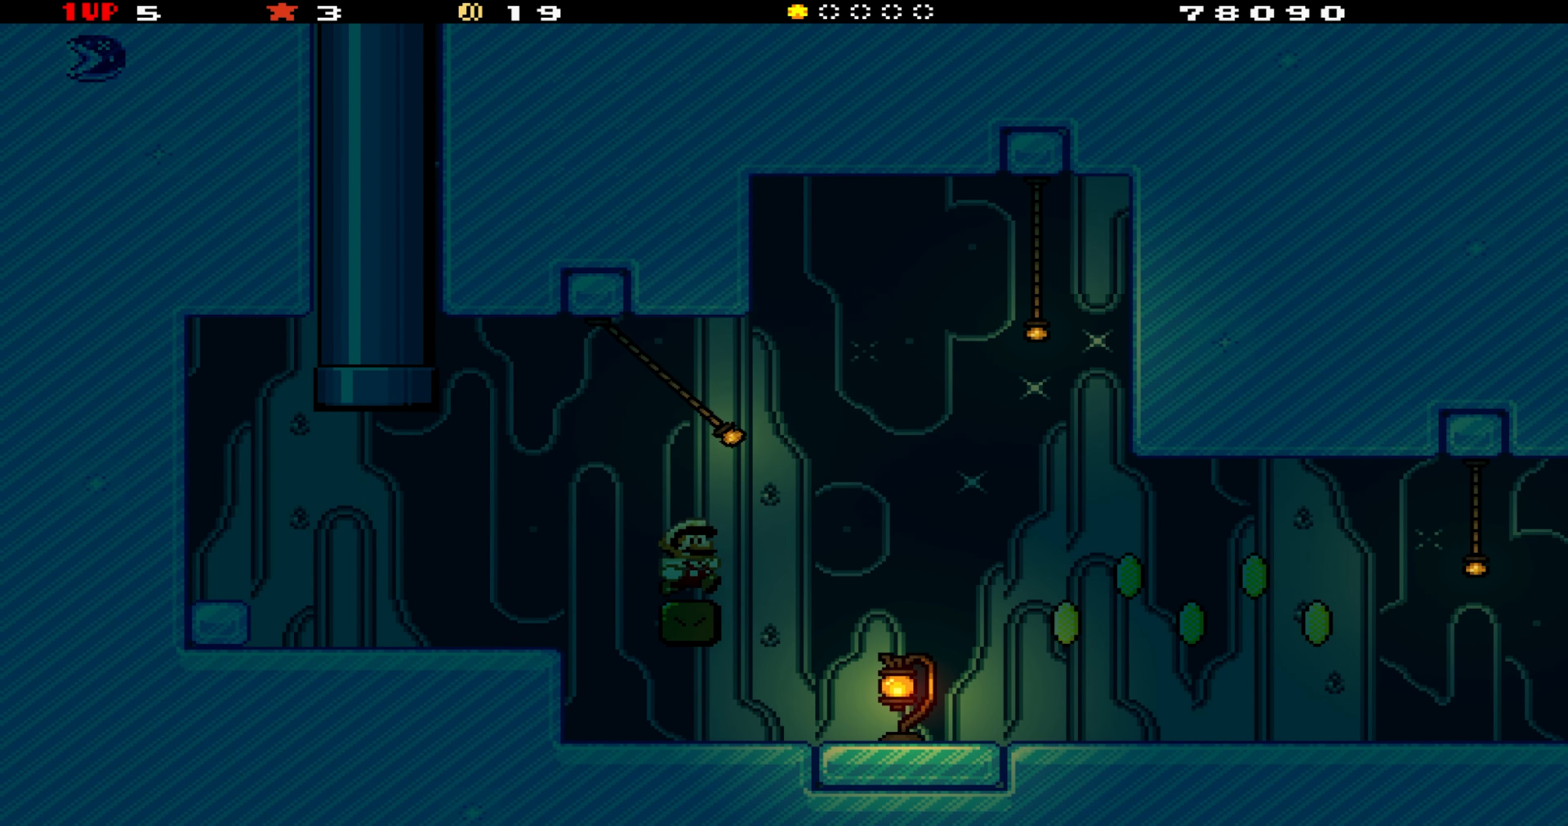
{"buttons": ["B", "Y", "DPAD_RIGHT"], "events": [[150, "B", "down"]]}
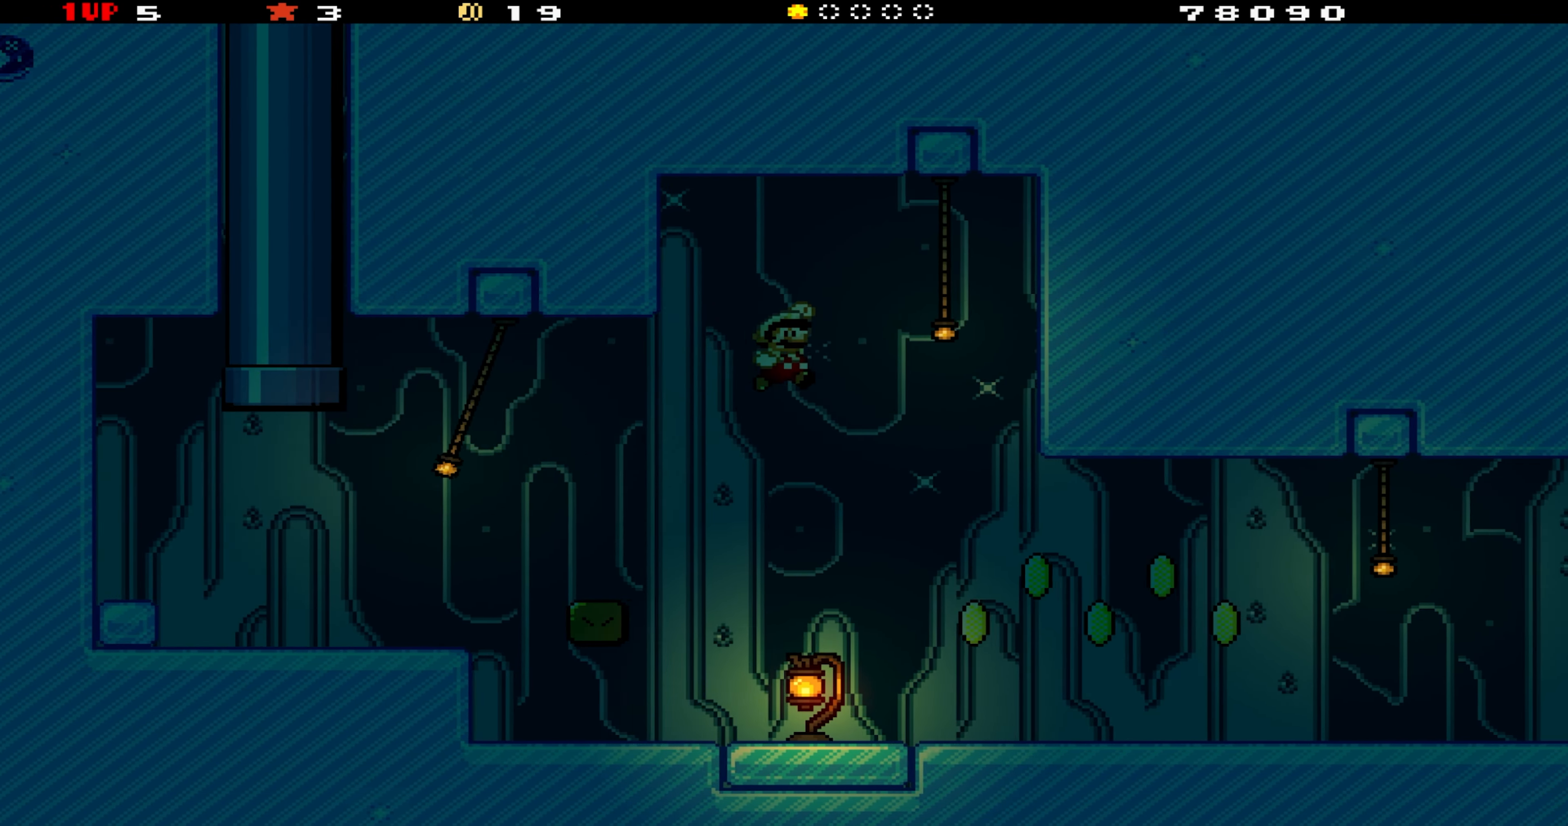
{"buttons": ["Y", "DPAD_LEFT"], "events": [[200, "B", "up"], [200, "DPAD_RIGHT", "up"], [267, "DPAD_LEFT", "down"]]}
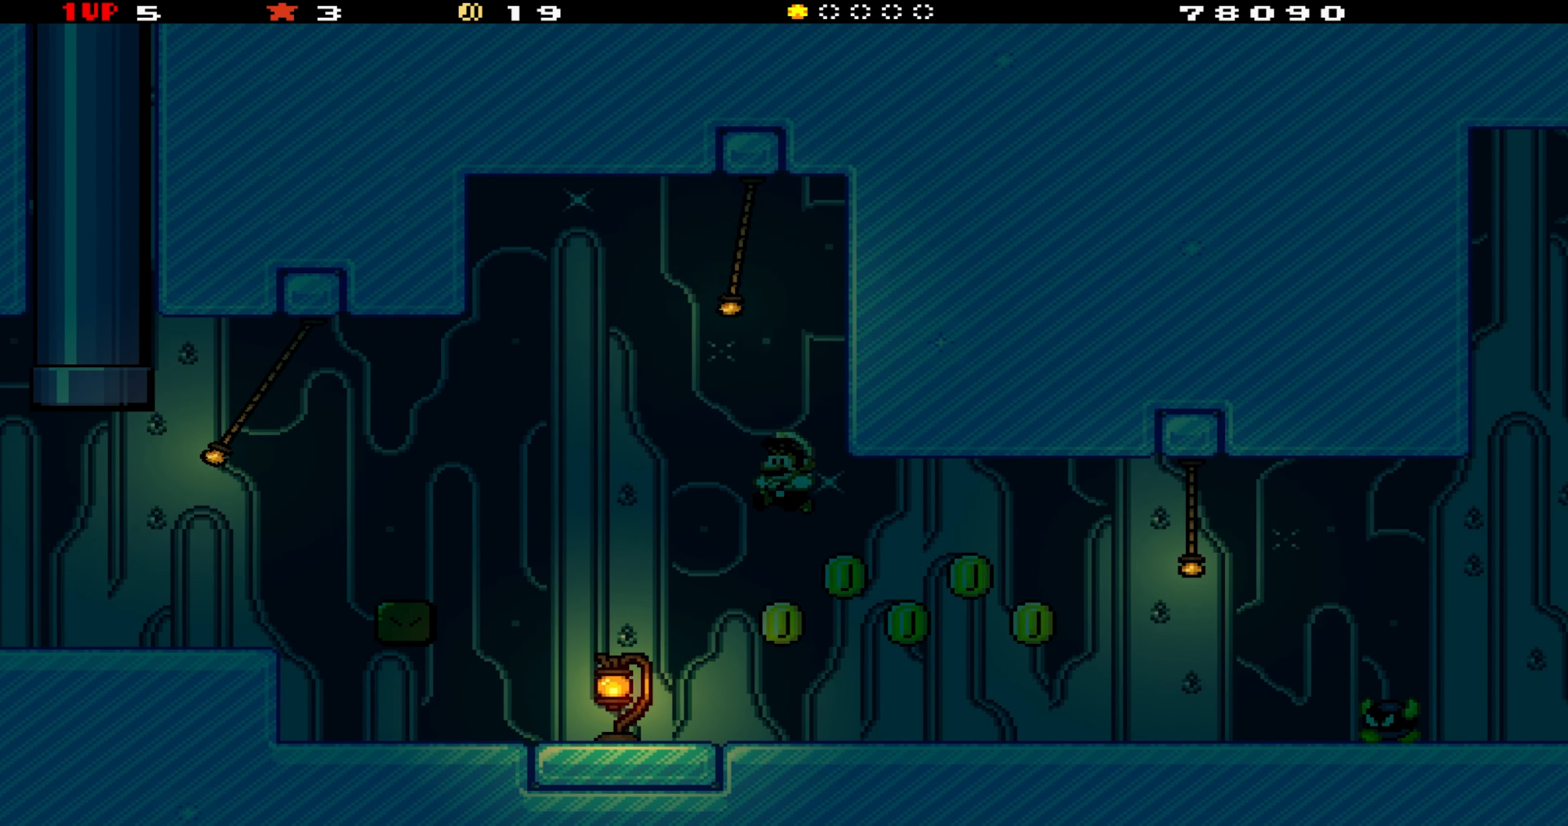
{"buttons": ["Y", "DPAD_RIGHT"], "events": [[34, "DPAD_LEFT", "up"], [84, "DPAD_RIGHT", "down"], [316, "B", "down"], [416, "B", "up"]]}
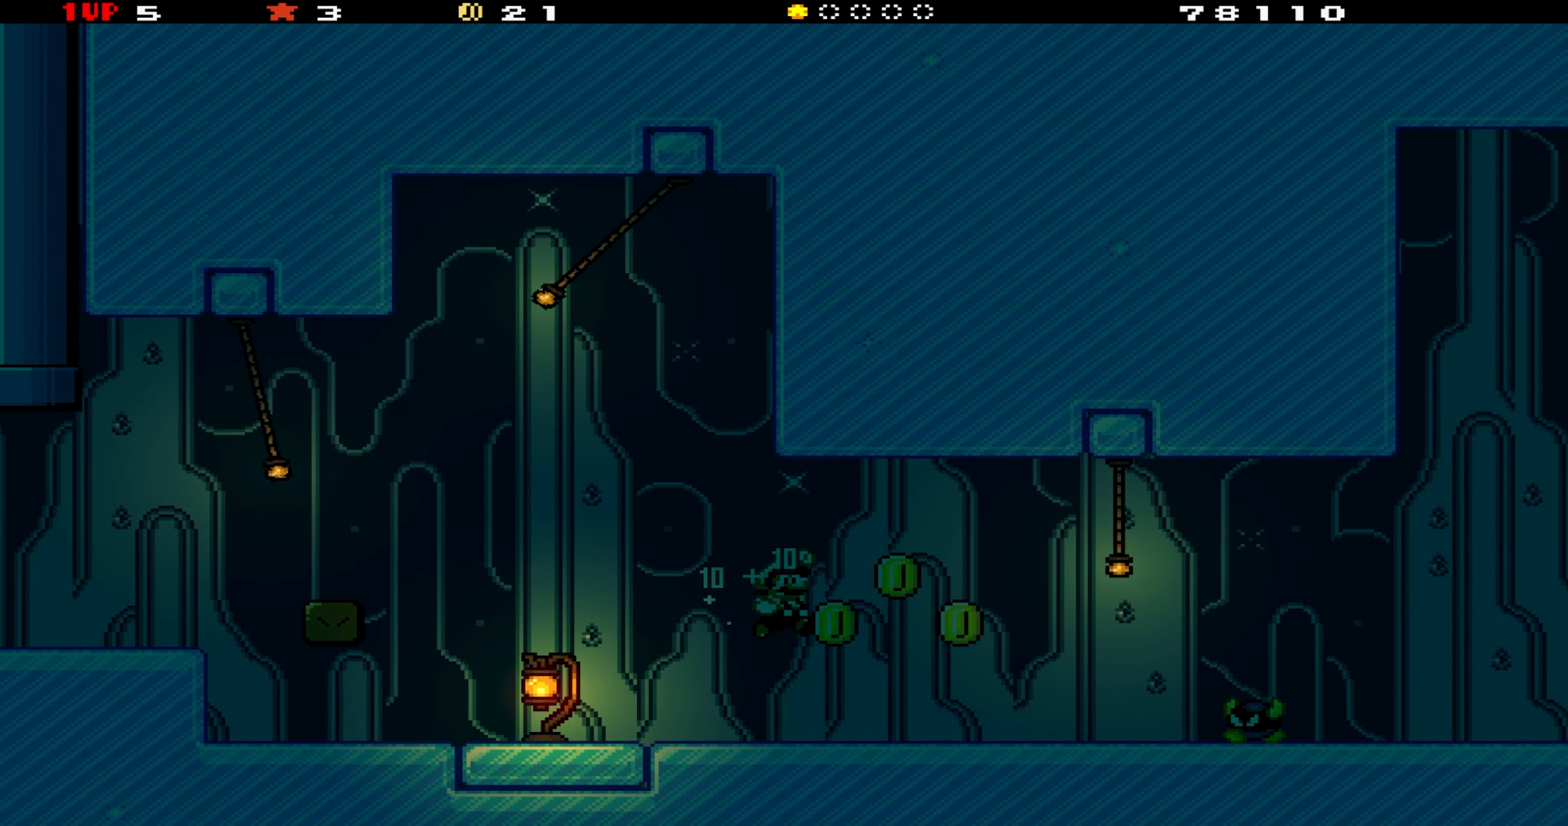
{"buttons": ["Y", "DPAD_RIGHT"], "events": [[266, "Y", "up"], [350, "DPAD_RIGHT", "up"], [483, "Y", "down"], [500, "DPAD_RIGHT", "down"]]}
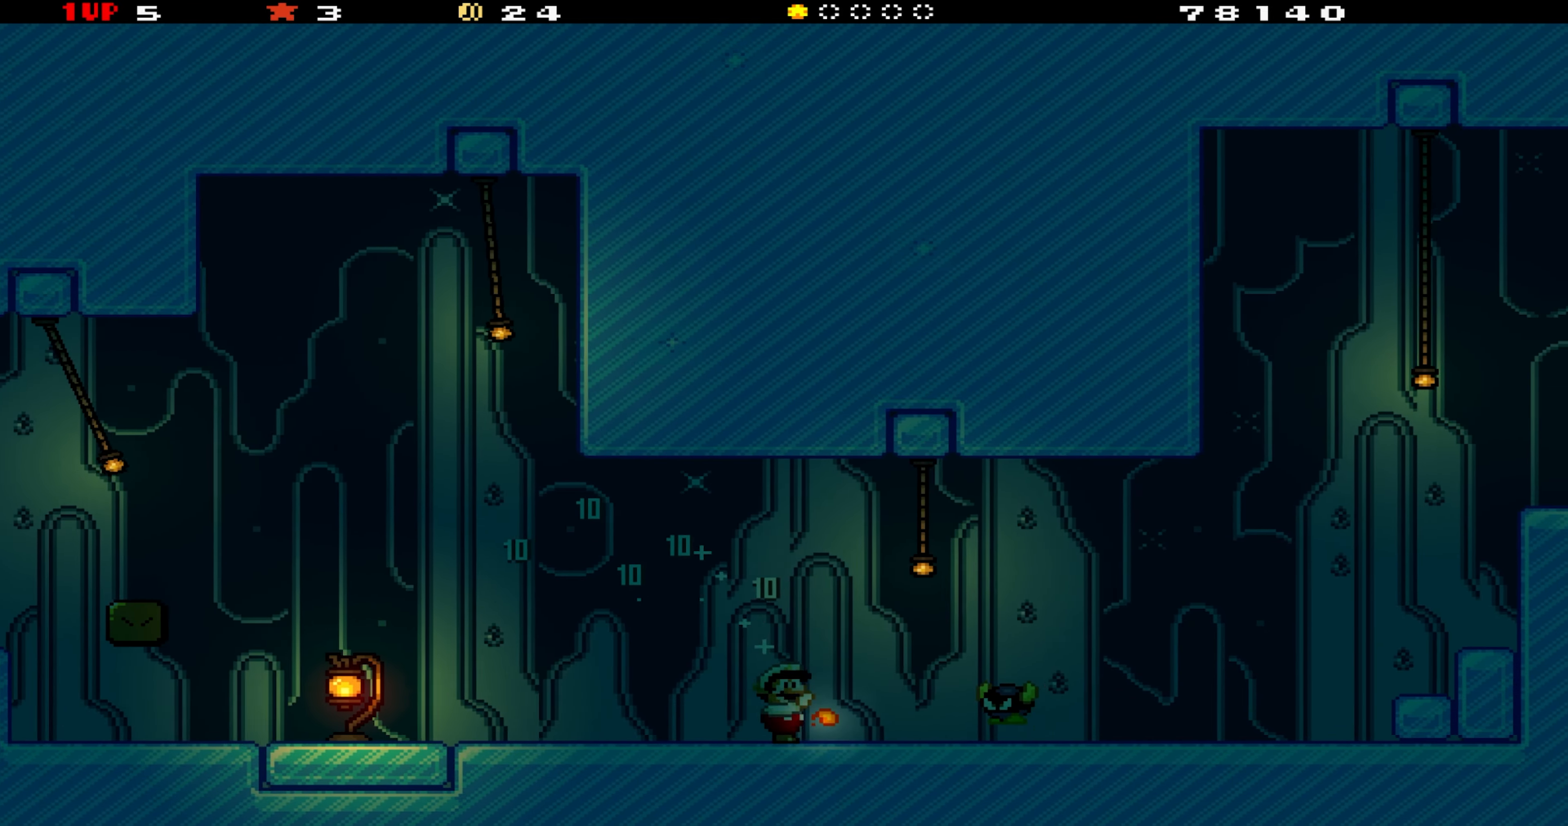
{"buttons": ["Y", "DPAD_LEFT"], "events": [[50, "B", "down"], [250, "B", "up"], [366, "DPAD_RIGHT", "up"], [416, "DPAD_LEFT", "down"]]}
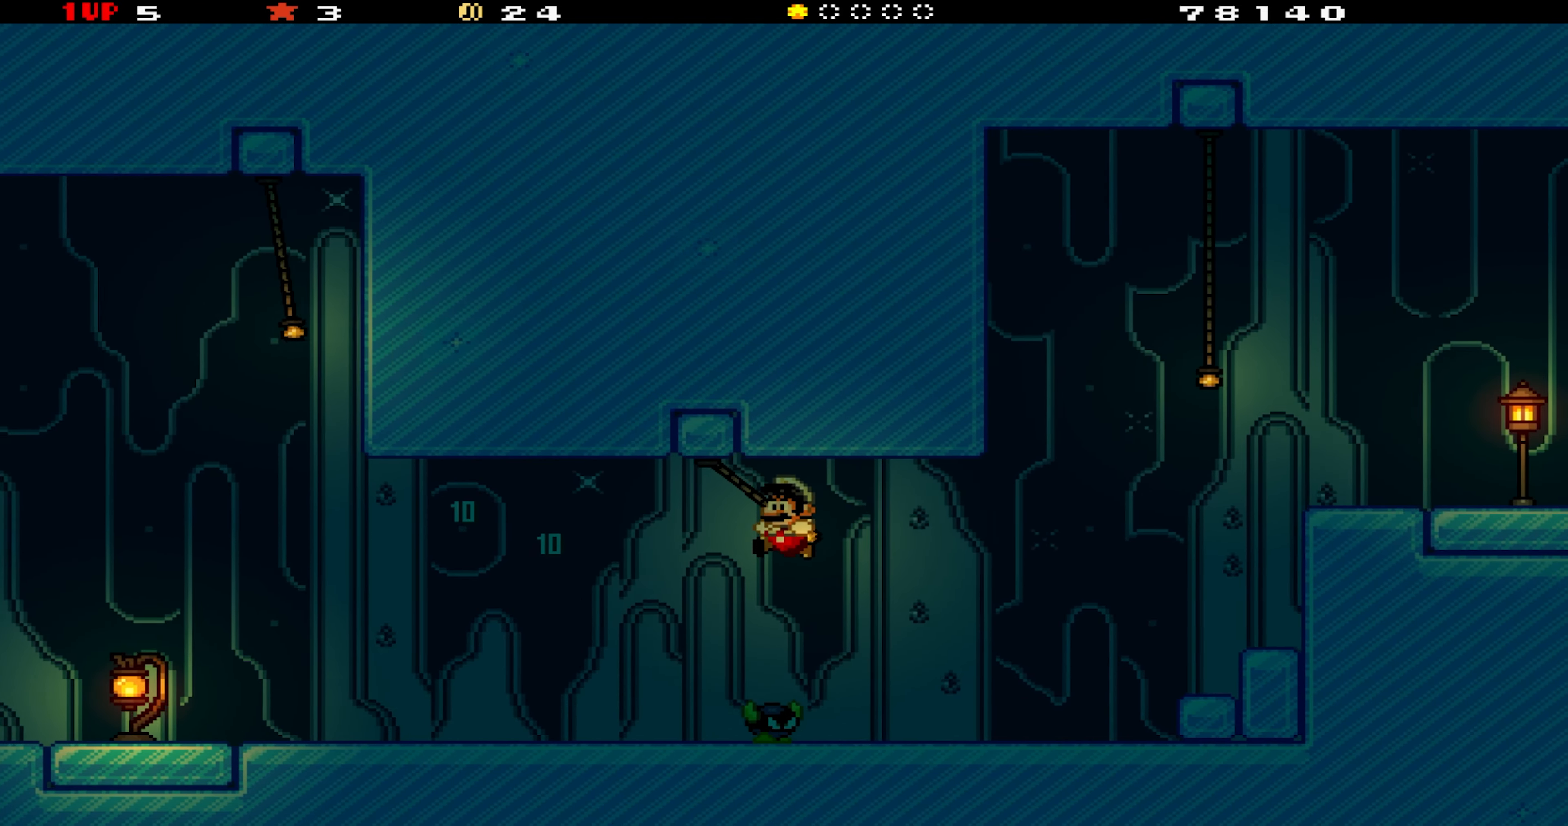
{"buttons": ["B", "Y", "DPAD_RIGHT"], "events": [[233, "DPAD_LEFT", "up"], [266, "Y", "up"], [366, "DPAD_RIGHT", "down"], [366, "Y", "down"], [433, "B", "down"]]}
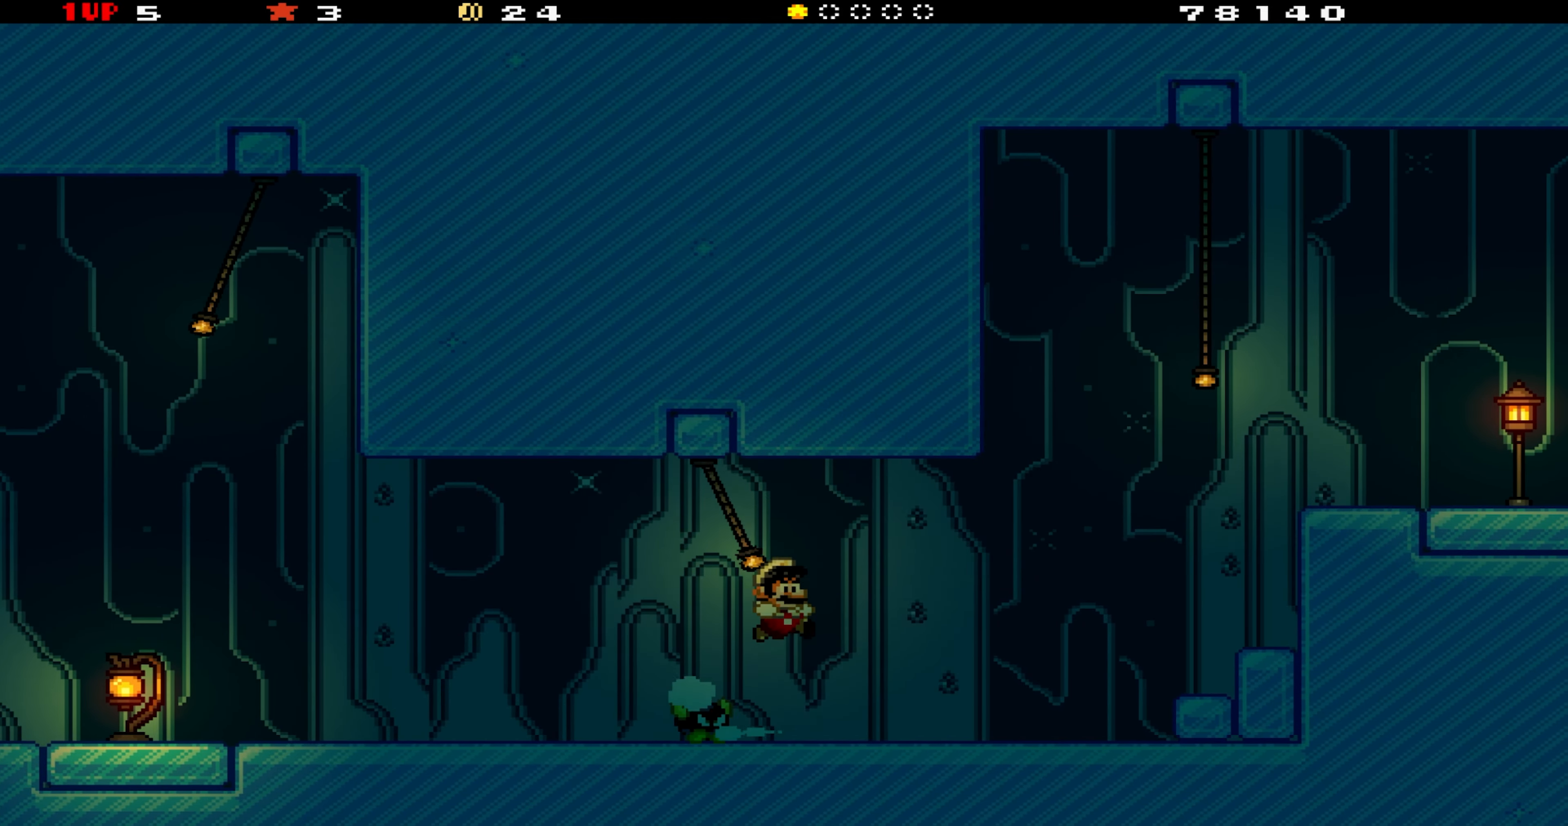
{"buttons": ["Y", "DPAD_RIGHT"], "events": [[50, "B", "up"]]}
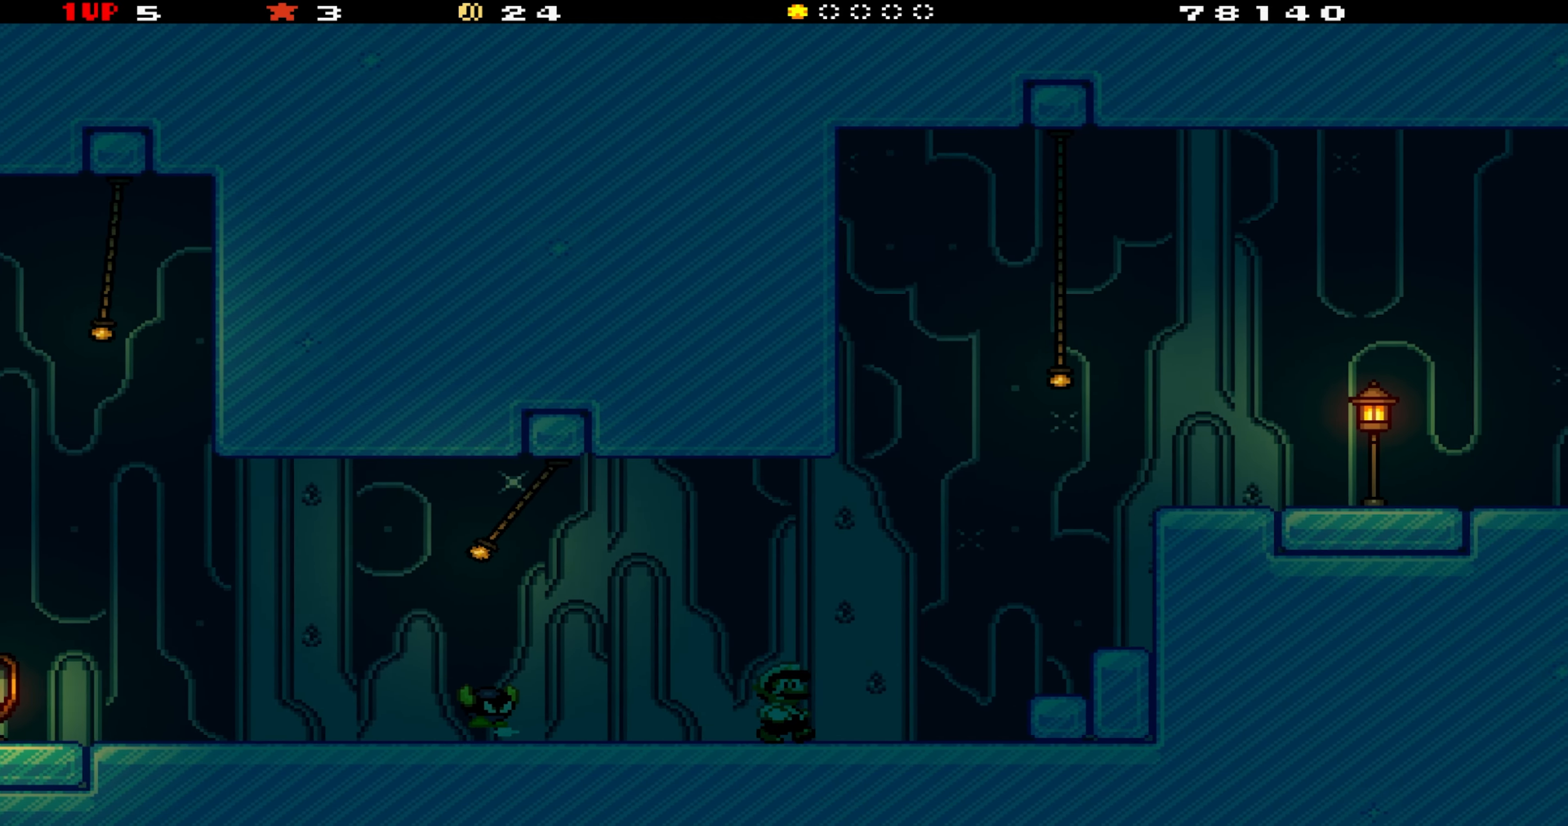
{"buttons": ["B", "Y", "DPAD_DOWN", "DPAD_RIGHT"], "events": [[216, "B", "down"], [316, "DPAD_DOWN", "down"]]}
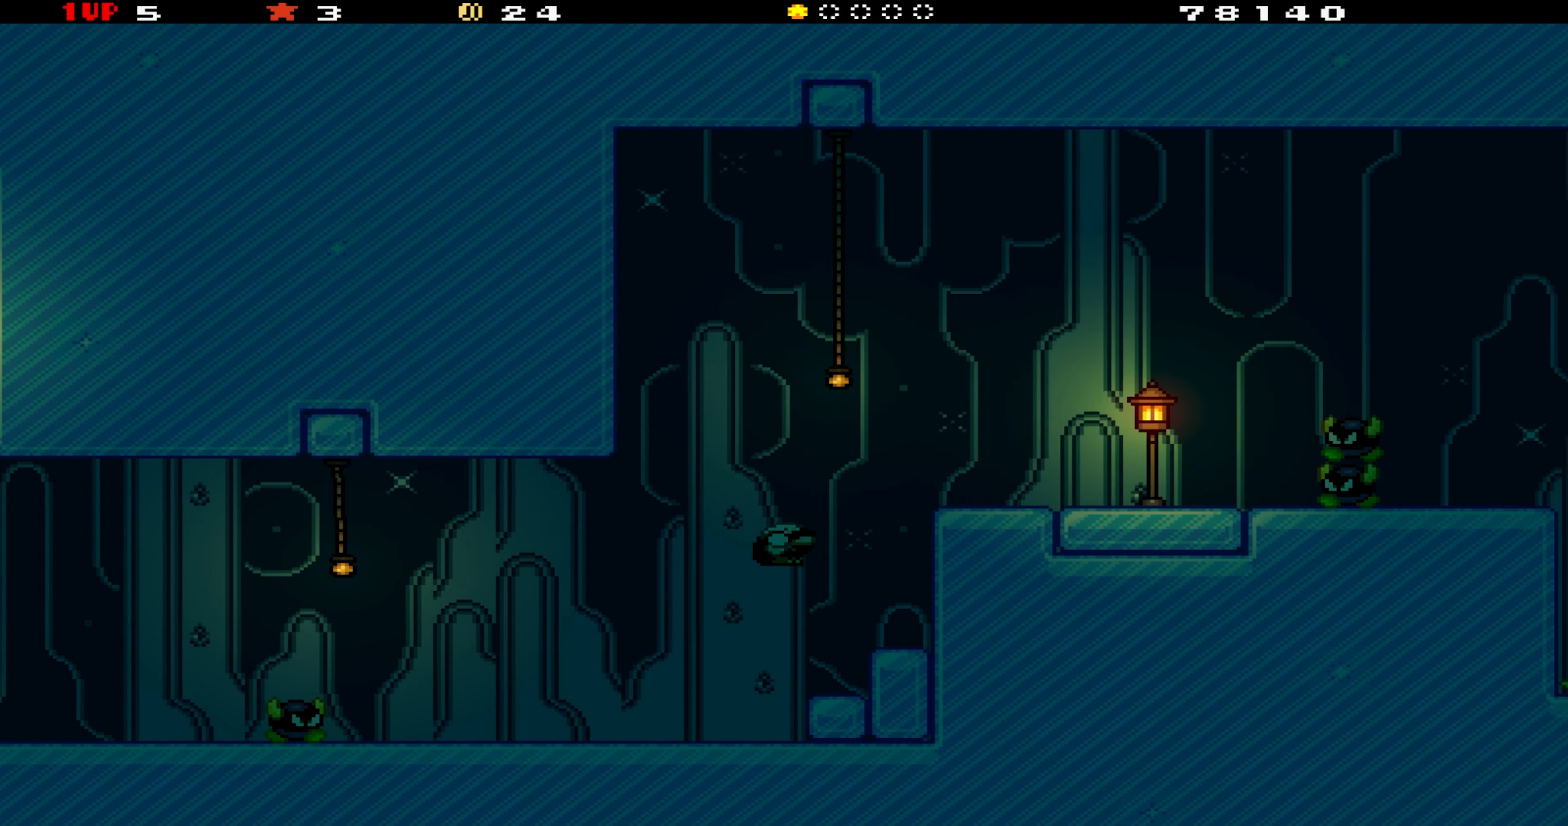
{"buttons": ["Y", "DPAD_RIGHT"], "events": [[50, "B", "up"], [83, "DPAD_DOWN", "up"]]}
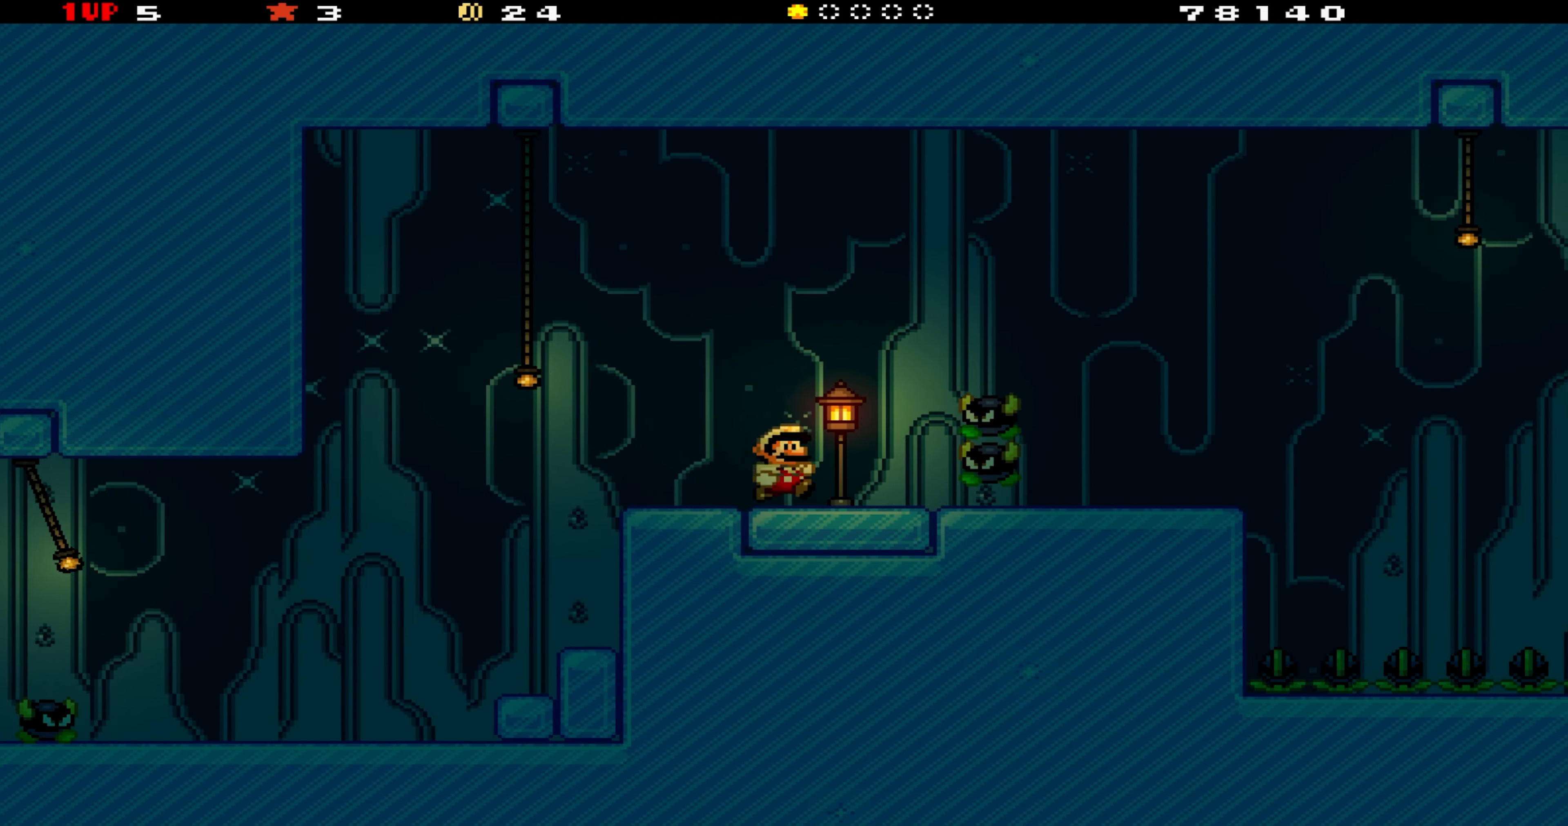
{"buttons": ["B", "Y", "DPAD_RIGHT"], "events": [[200, "B", "down"]]}
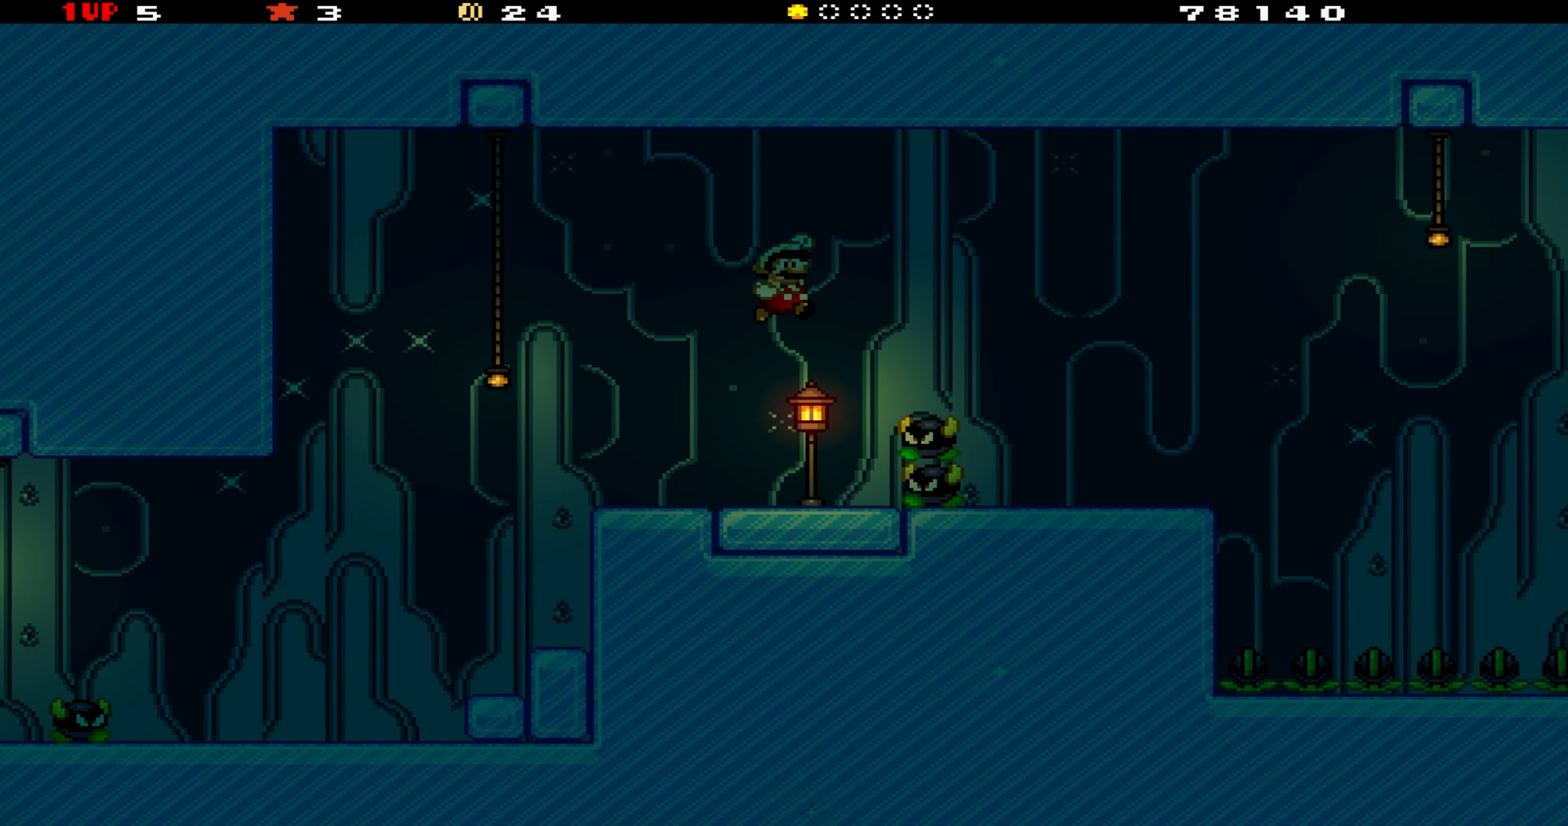
{"buttons": ["B", "Y", "DPAD_RIGHT"], "events": []}
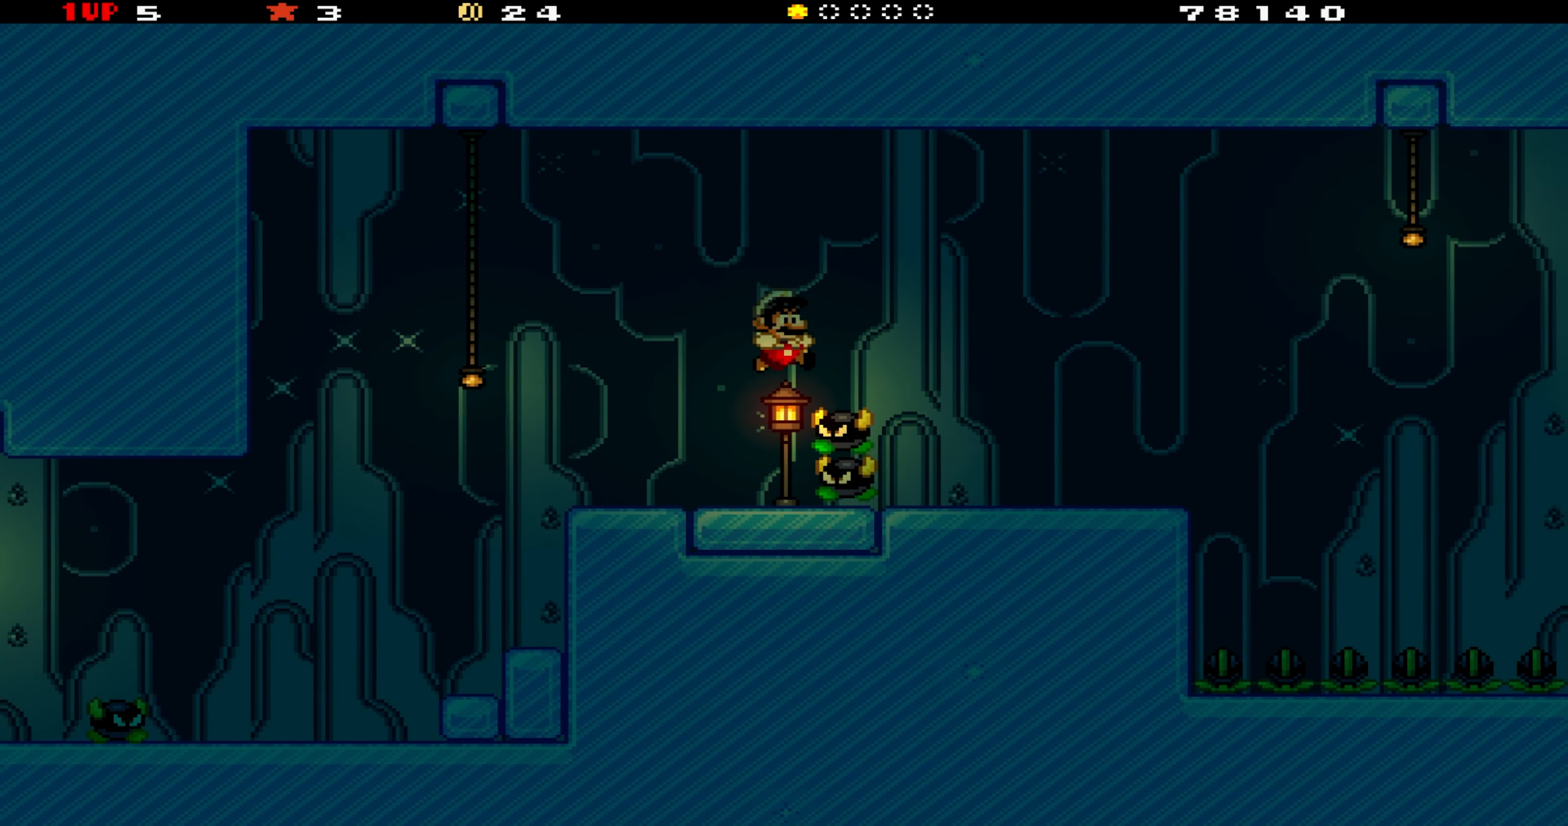
{"buttons": ["Y"], "events": [[166, "B", "up"], [433, "DPAD_RIGHT", "up"]]}
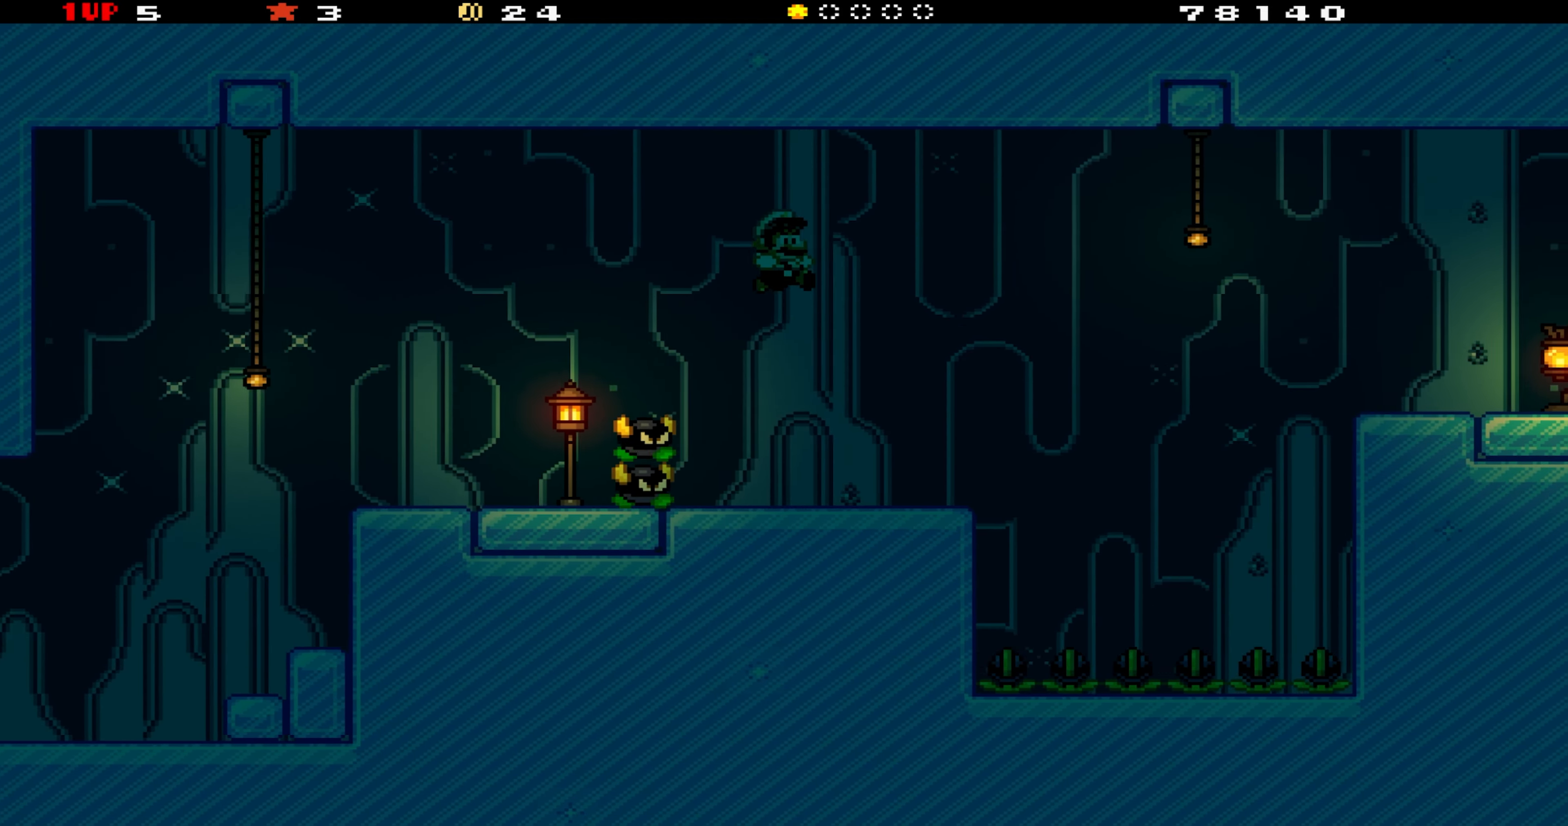
{"buttons": ["B", "Y", "DPAD_DOWN", "DPAD_RIGHT"], "events": [[367, "B", "down"], [383, "DPAD_RIGHT", "down"], [400, "DPAD_DOWN", "down"]]}
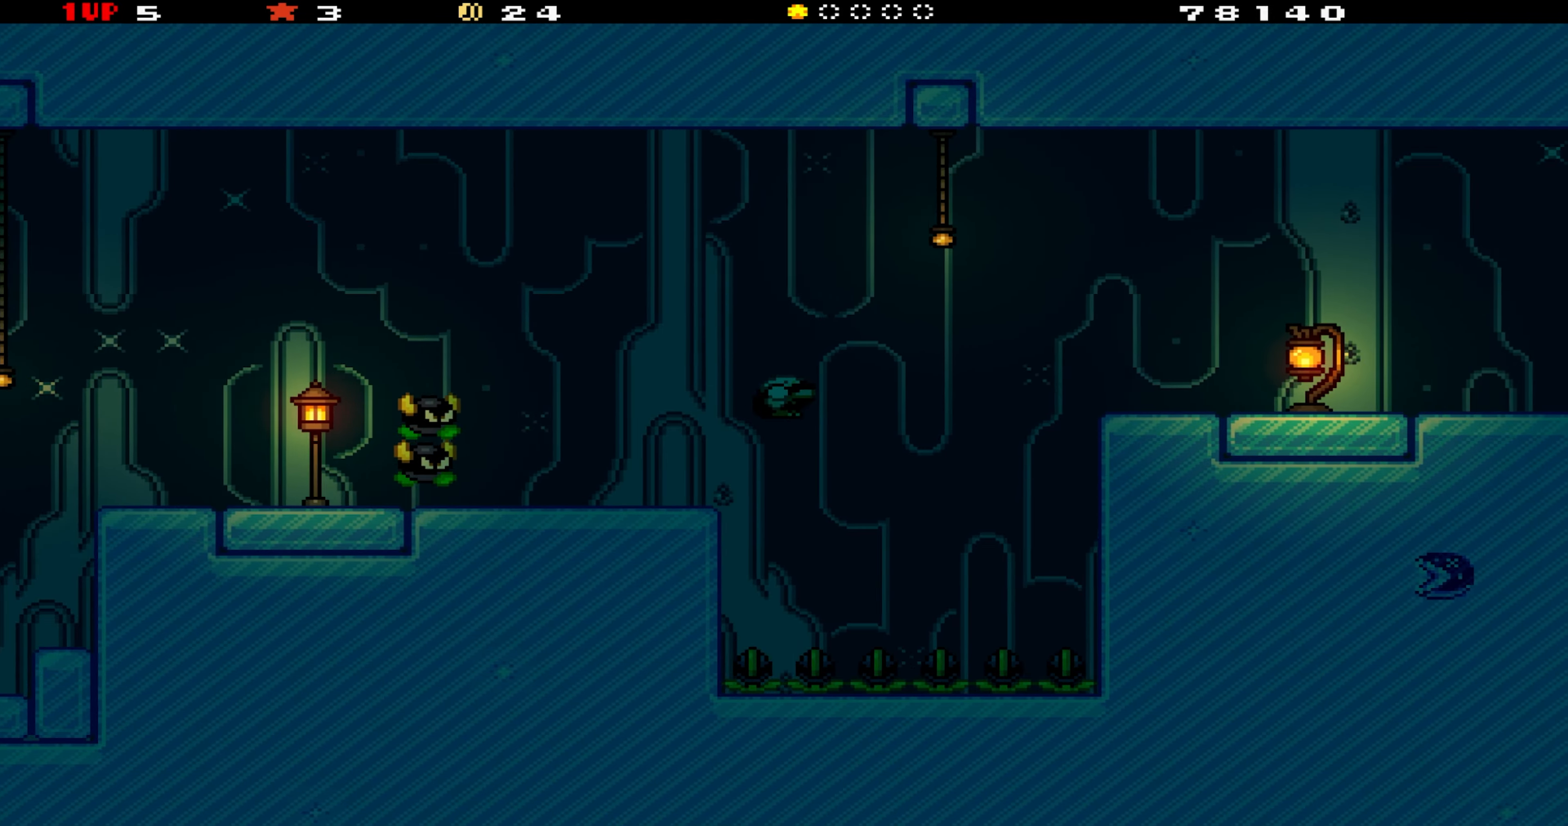
{"buttons": ["Y", "DPAD_LEFT"], "events": [[133, "B", "up"], [317, "DPAD_DOWN", "up"], [383, "DPAD_RIGHT", "up"], [467, "DPAD_LEFT", "down"]]}
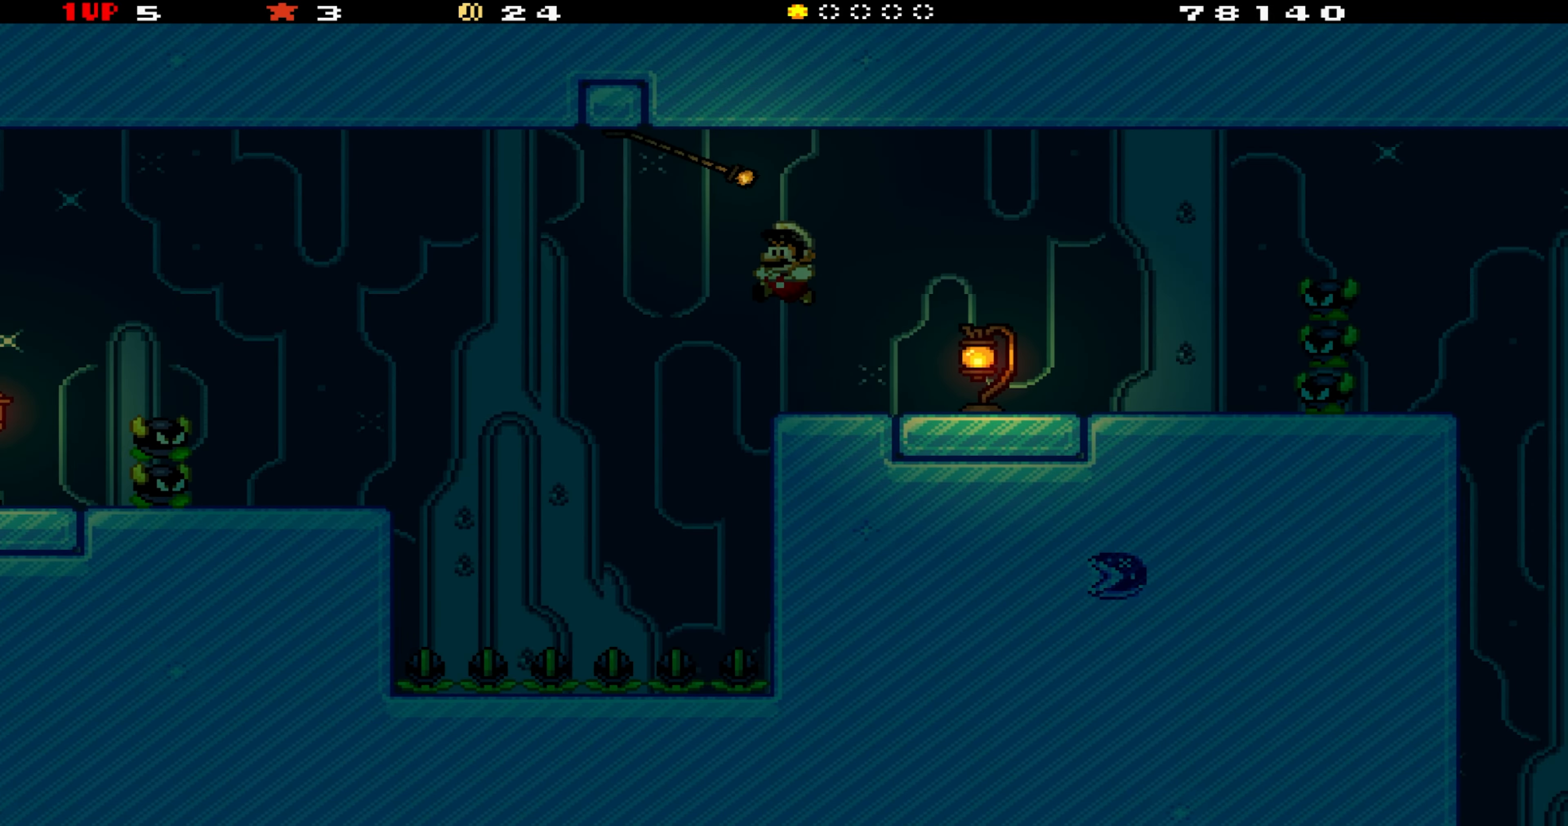
{"buttons": ["B", "Y", "DPAD_DOWN", "DPAD_RIGHT"], "events": [[50, "DPAD_LEFT", "up"], [267, "B", "down"], [267, "DPAD_RIGHT", "down"], [300, "DPAD_DOWN", "down"]]}
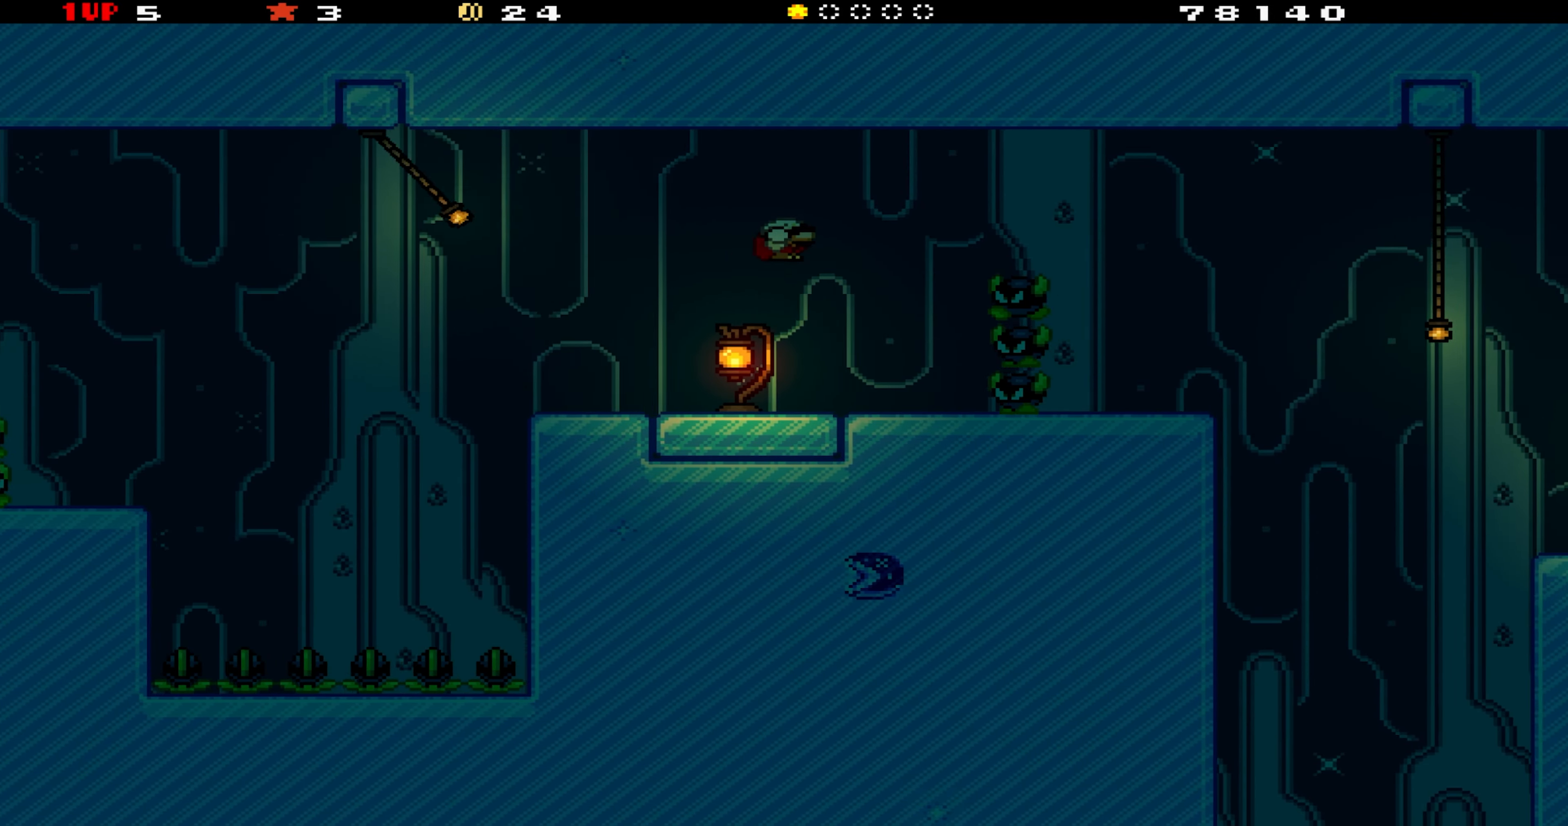
{"buttons": ["Y", "DPAD_LEFT"], "events": [[50, "B", "up"], [283, "DPAD_RIGHT", "up"], [400, "DPAD_LEFT", "down"], [450, "DPAD_DOWN", "up"]]}
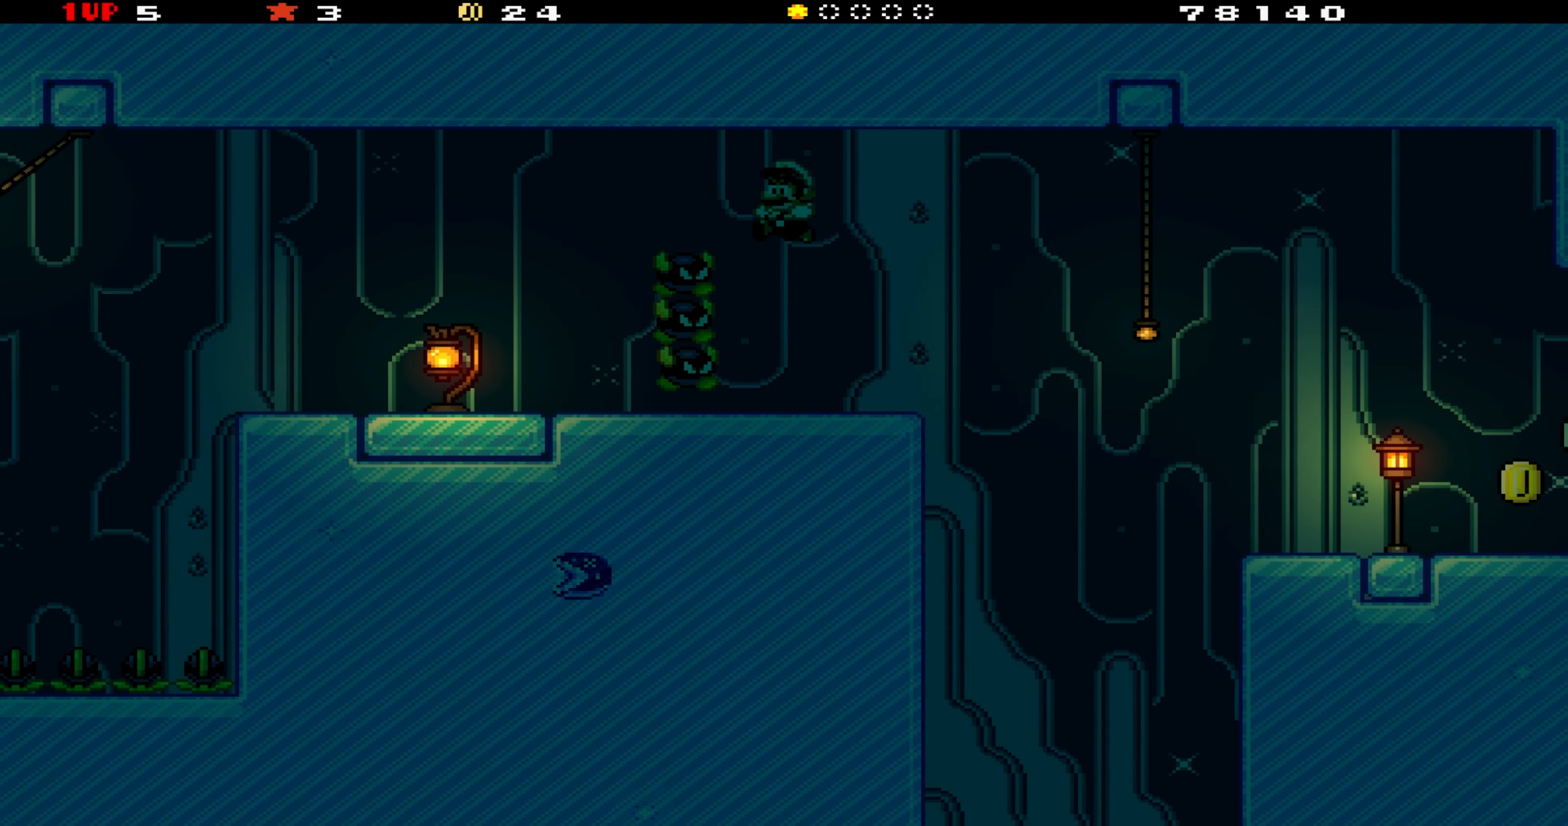
{"buttons": ["Y", "DPAD_DOWN", "DPAD_RIGHT"], "events": [[50, "DPAD_LEFT", "up"], [100, "DPAD_RIGHT", "down"], [267, "B", "down"], [300, "DPAD_DOWN", "down"], [450, "B", "up"]]}
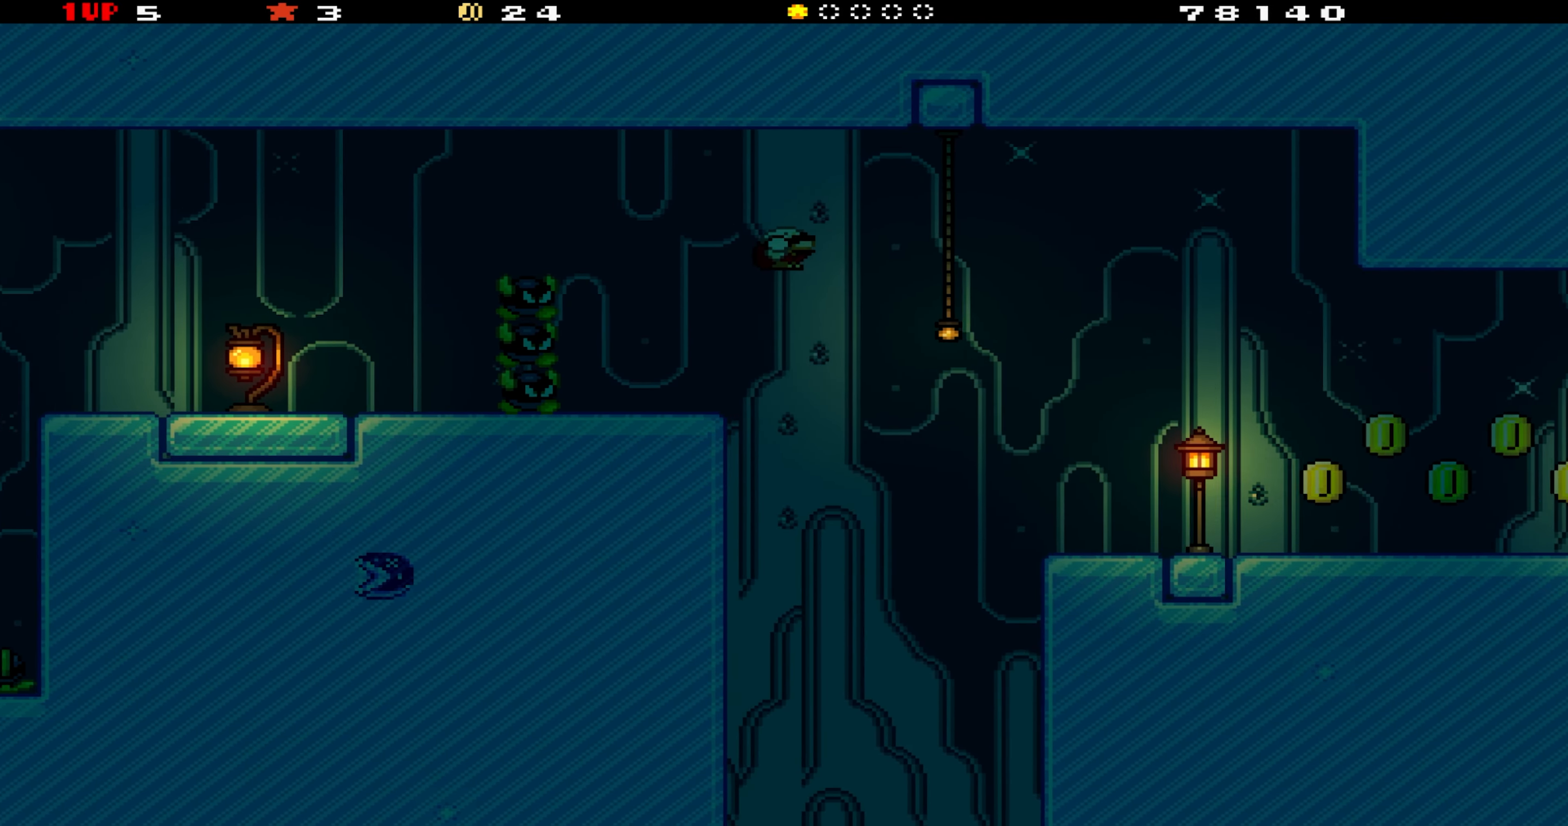
{"buttons": ["Y", "DPAD_RIGHT"], "events": [[283, "DPAD_DOWN", "up"]]}
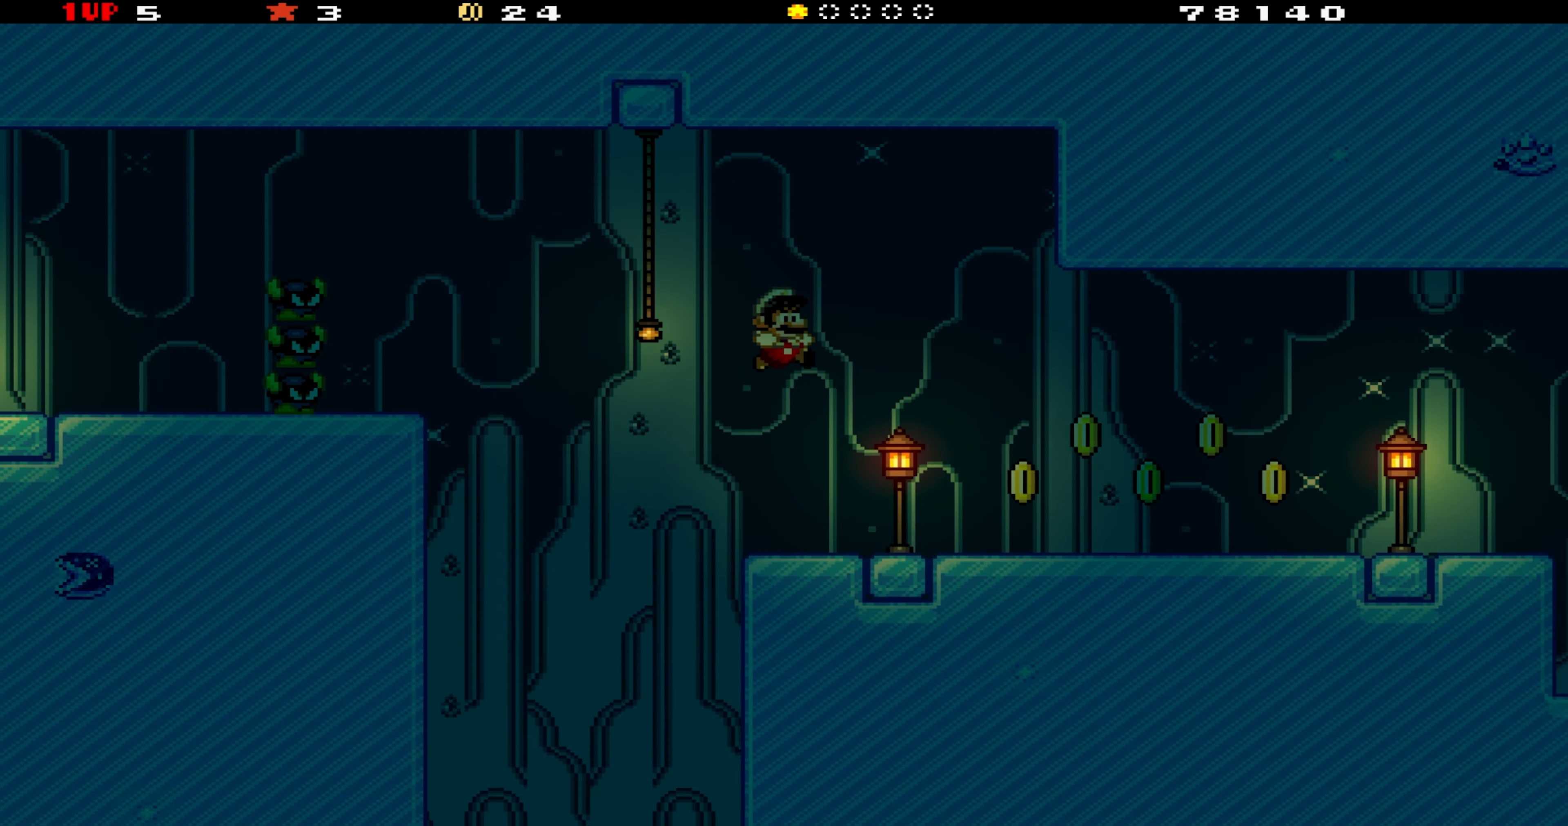
{"buttons": ["Y"], "events": [[350, "B", "down"], [350, "DPAD_RIGHT", "up"], [400, "B", "up"], [400, "DPAD_LEFT", "down"], [500, "DPAD_LEFT", "up"]]}